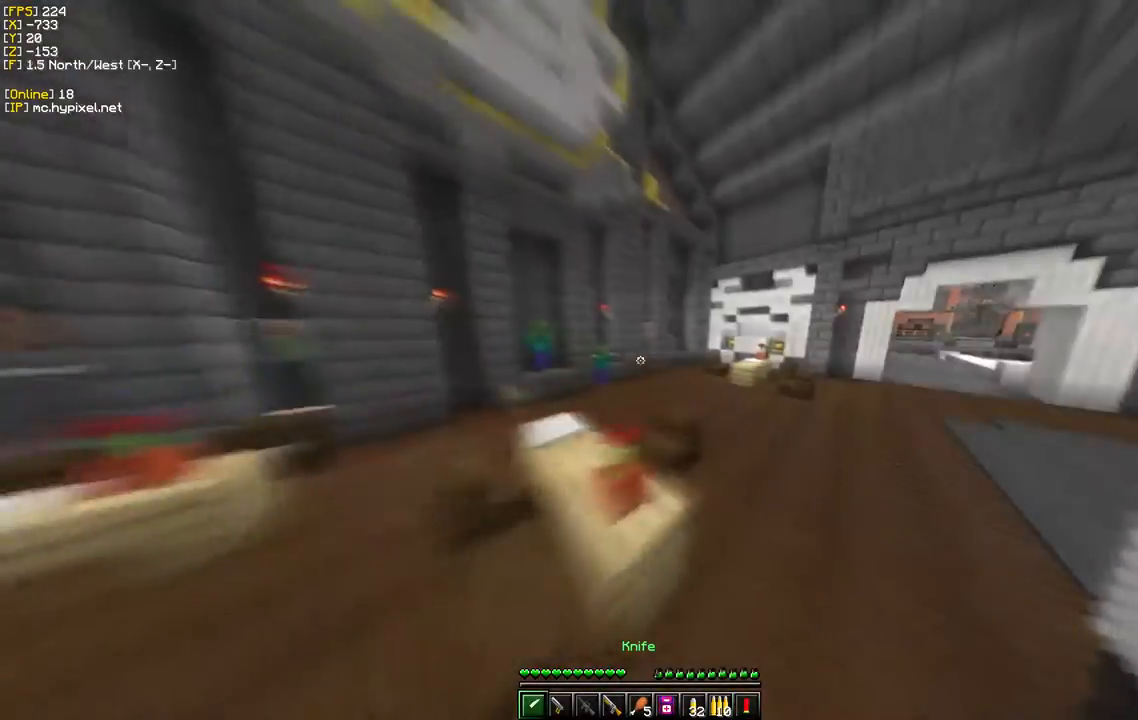
Gameplay with keyboard and mouse; each line is a JSON object with the keys and mouse buttons held at the frame after it. "events" lists presses ("down") and releases ("up") of "a", "d", "s", "w", "mouse_left" and "mouse_right" between this image and that frame as [ms after this image, input, new state], when the widget could be followed in between. "mouse_left", "mouse_right" = the "left", "right" buttons of the "mouse" list. No other keys are recorded. Fast repeated clicks can show as one long hold. Mouse movement is not recorded.
{"keys": ["d", "w"], "mouse": [], "events": [[17, "d", "down"]]}
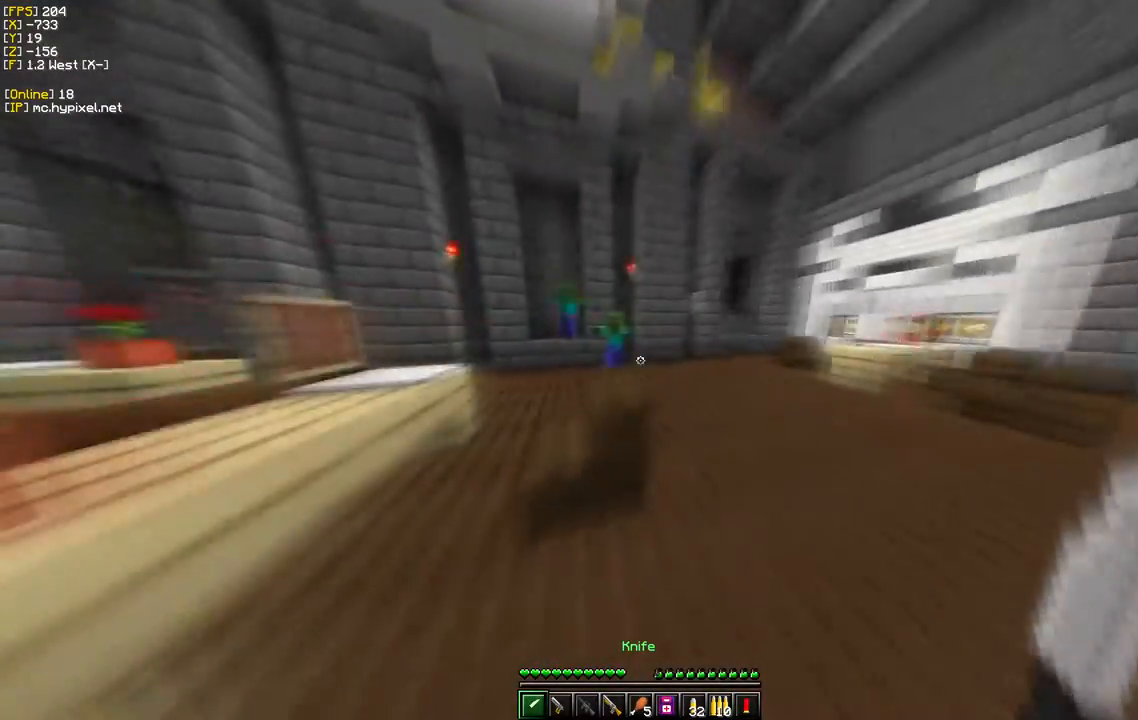
{"keys": ["w"], "mouse": [], "events": [[317, "d", "up"]]}
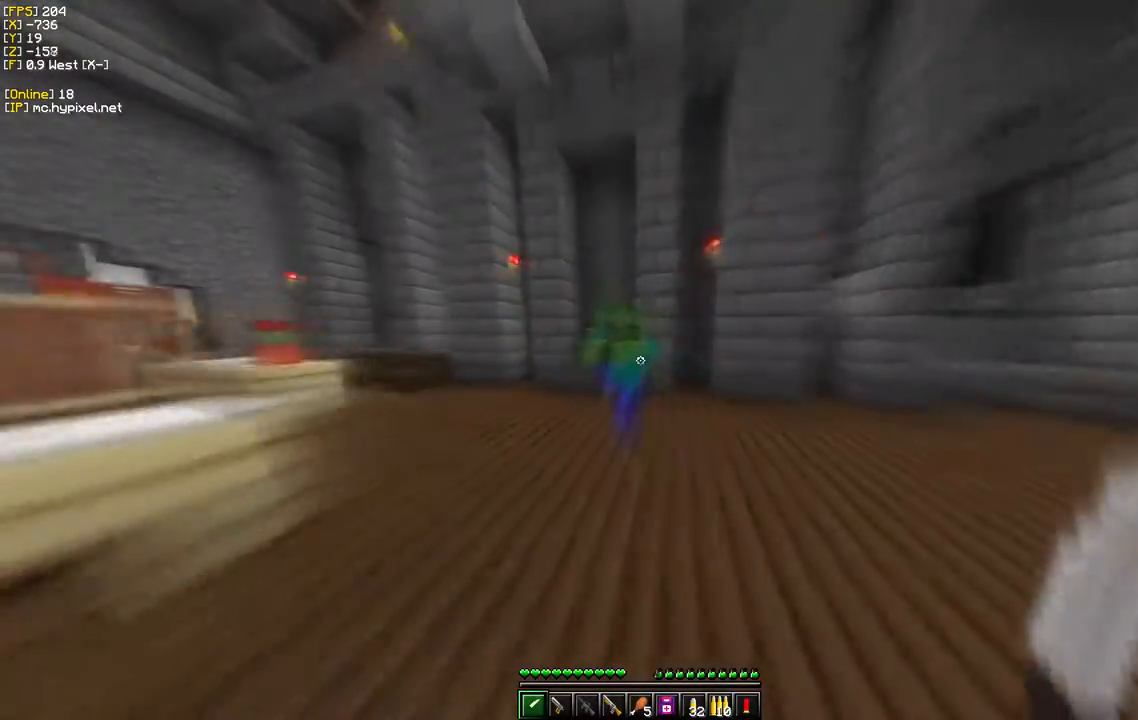
{"keys": ["s"], "mouse": [], "events": [[117, "mouse_left", "down"], [150, "s", "down"], [250, "w", "up"], [367, "mouse_left", "up"]]}
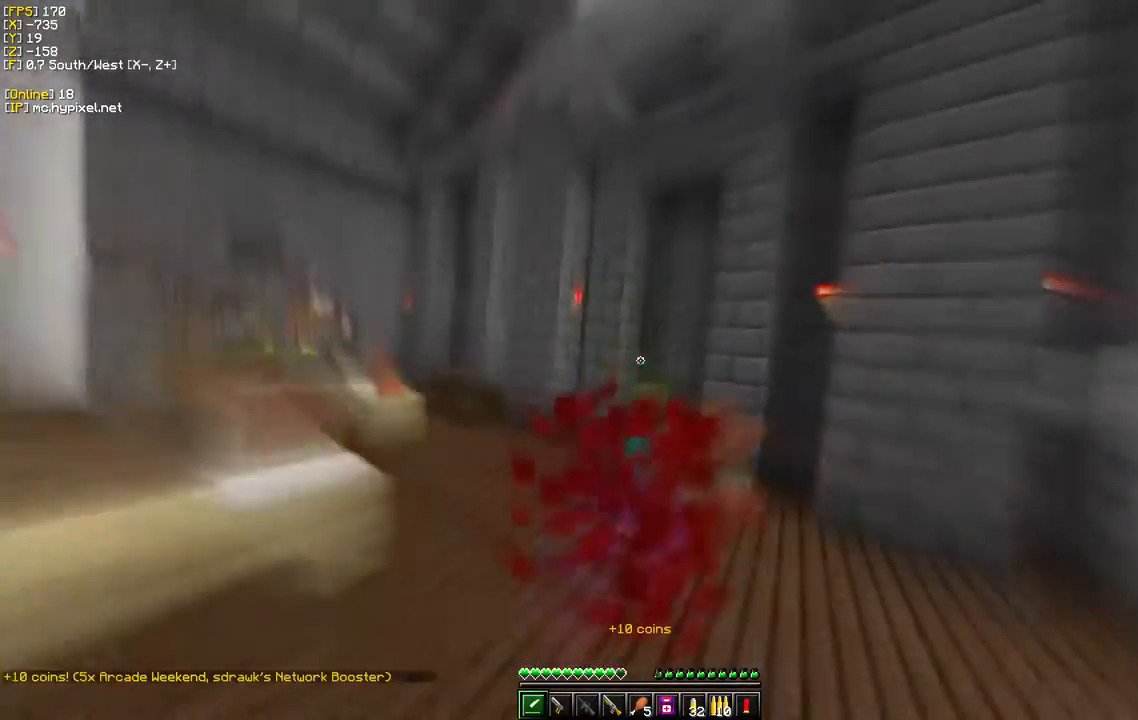
{"keys": ["s"], "mouse": [], "events": [[67, "mouse_right", "down"], [250, "mouse_right", "up"]]}
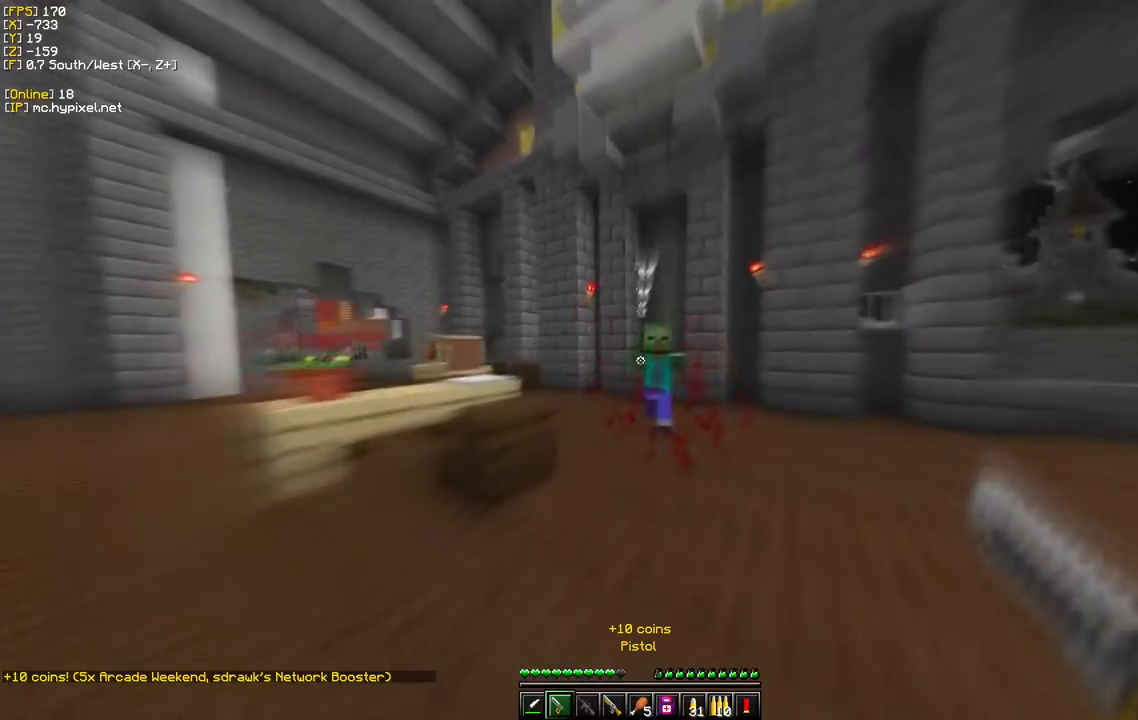
{"keys": ["s"], "mouse": [], "events": [[250, "mouse_right", "down"], [417, "mouse_right", "up"]]}
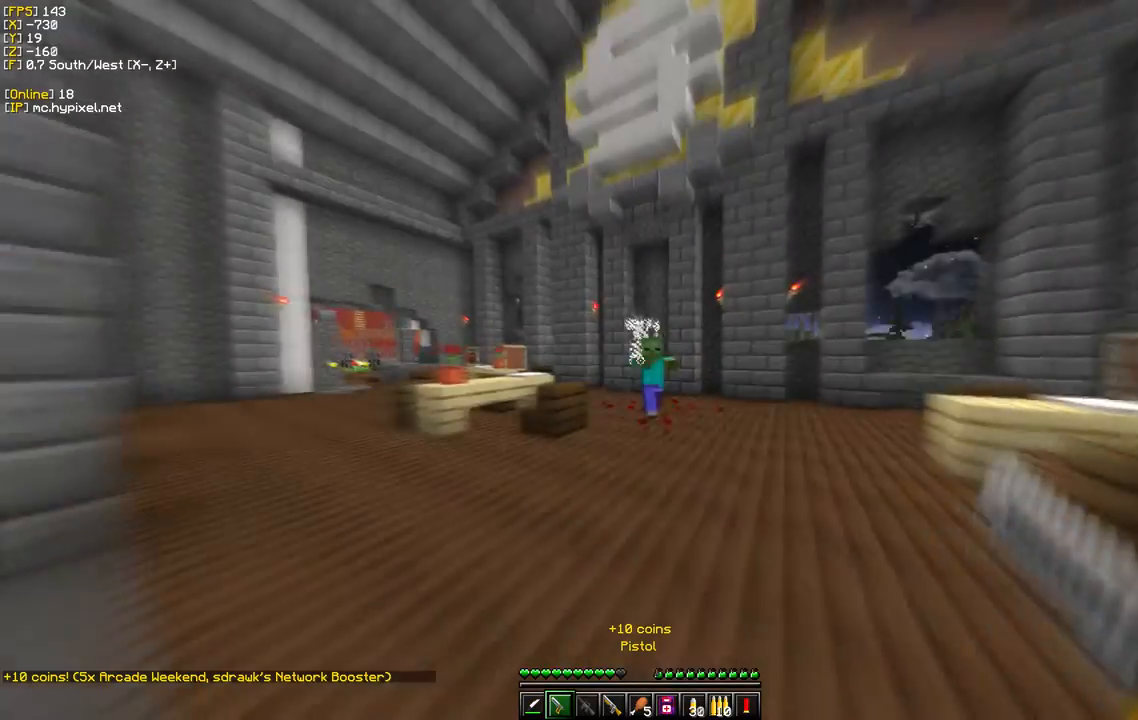
{"keys": ["s"], "mouse": [], "events": [[267, "mouse_right", "down"], [417, "mouse_right", "up"]]}
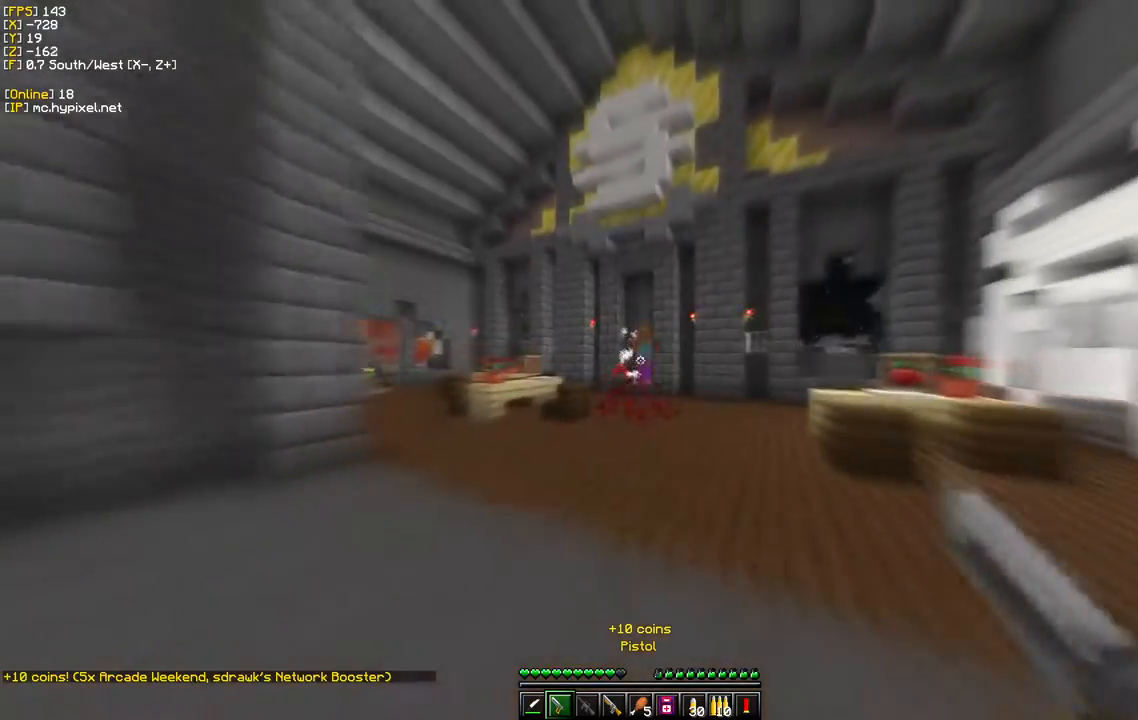
{"keys": ["a", "w"], "mouse": [], "events": [[100, "a", "down"], [450, "s", "up"], [450, "w", "down"]]}
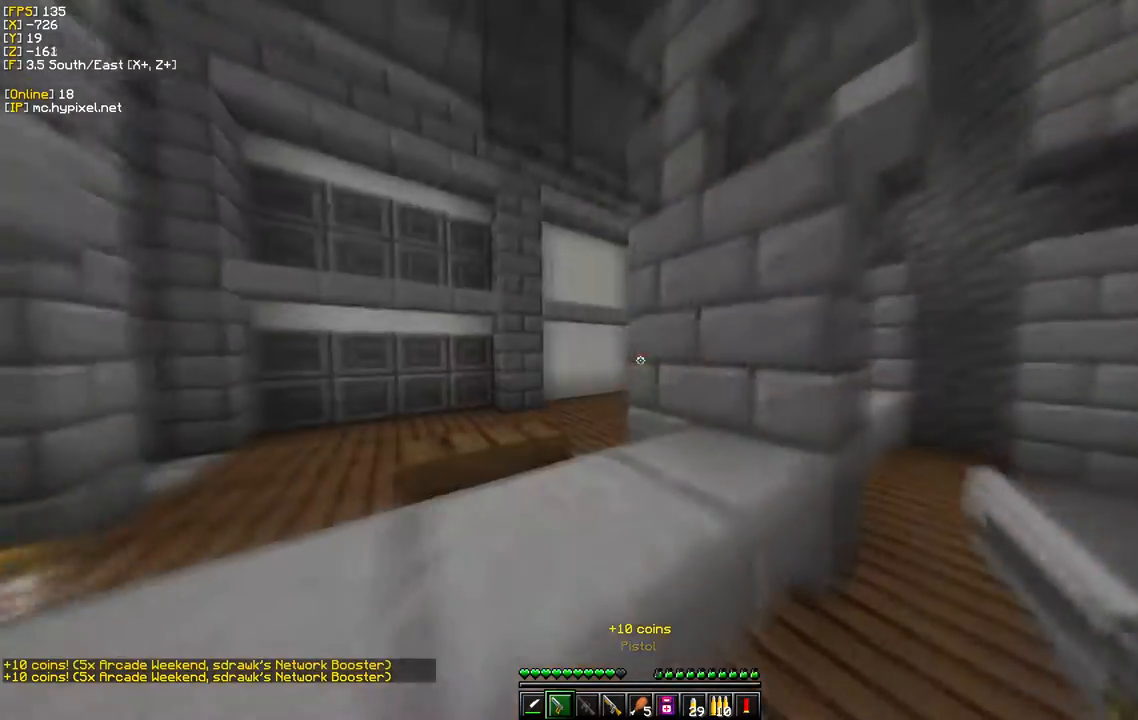
{"keys": ["w"], "mouse": [], "events": [[33, "a", "up"]]}
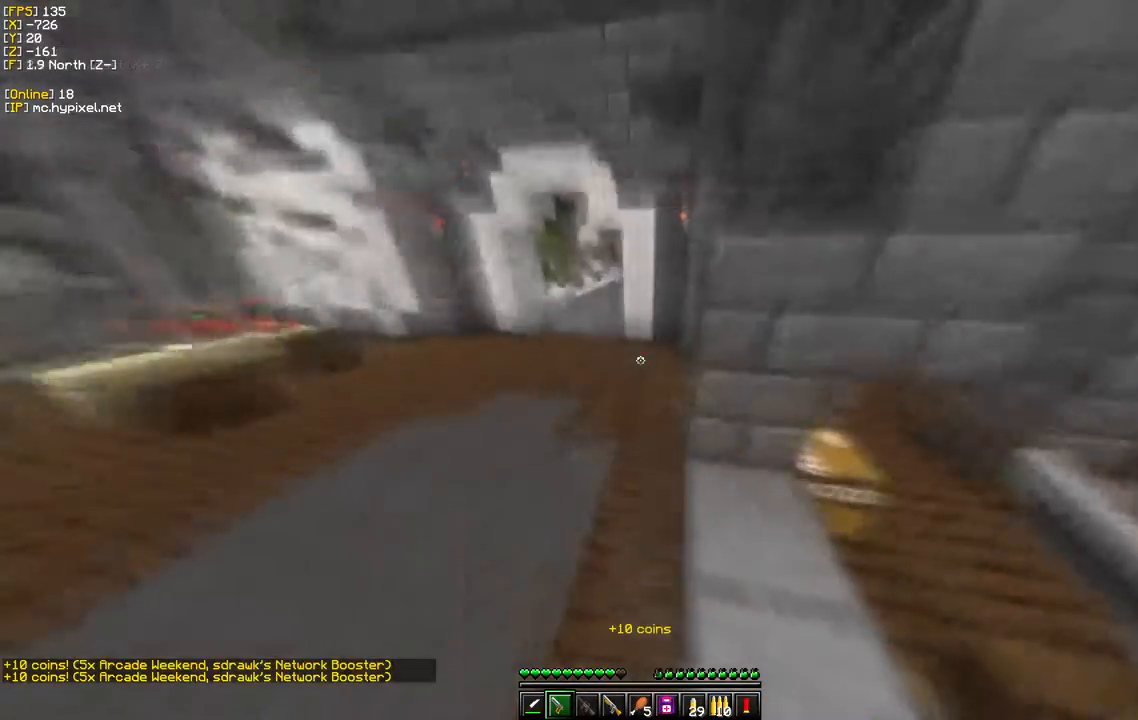
{"keys": ["w"], "mouse": [], "events": []}
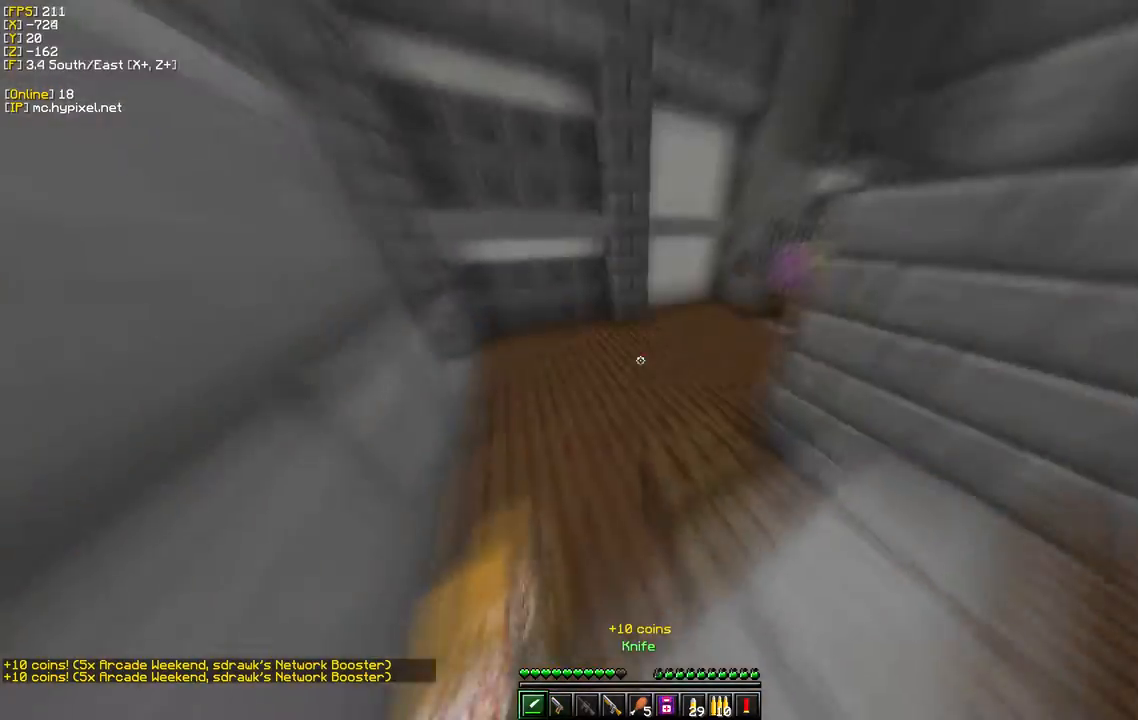
{"keys": ["w"], "mouse": [], "events": []}
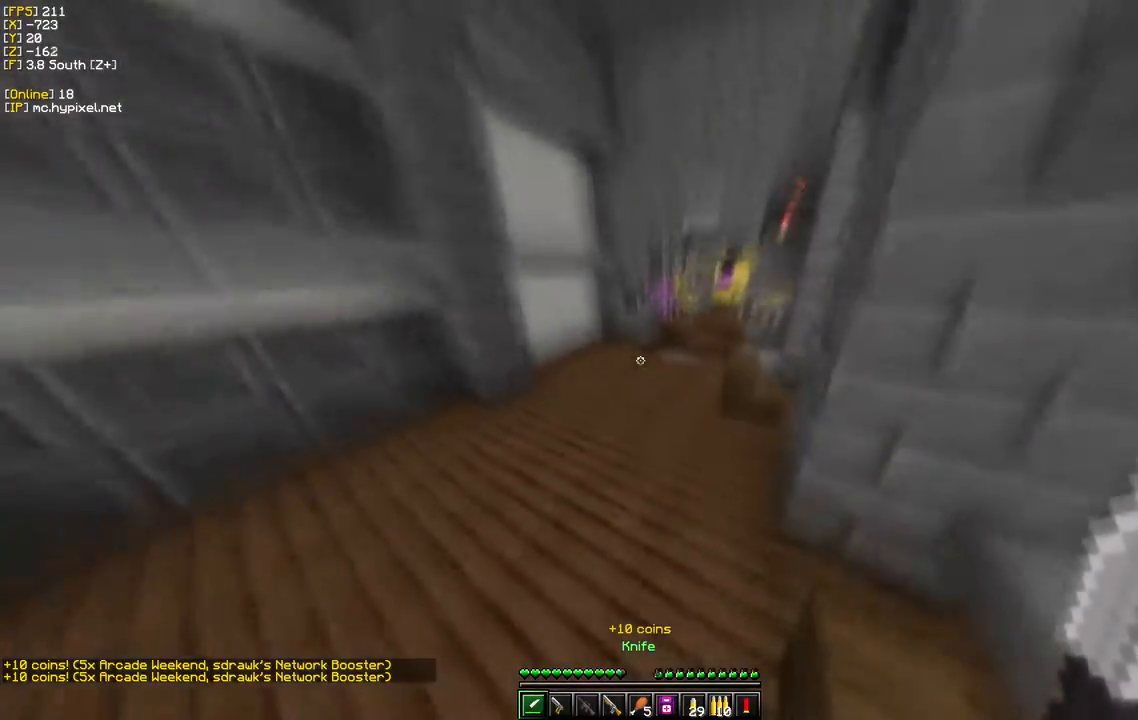
{"keys": ["w"], "mouse": [], "events": []}
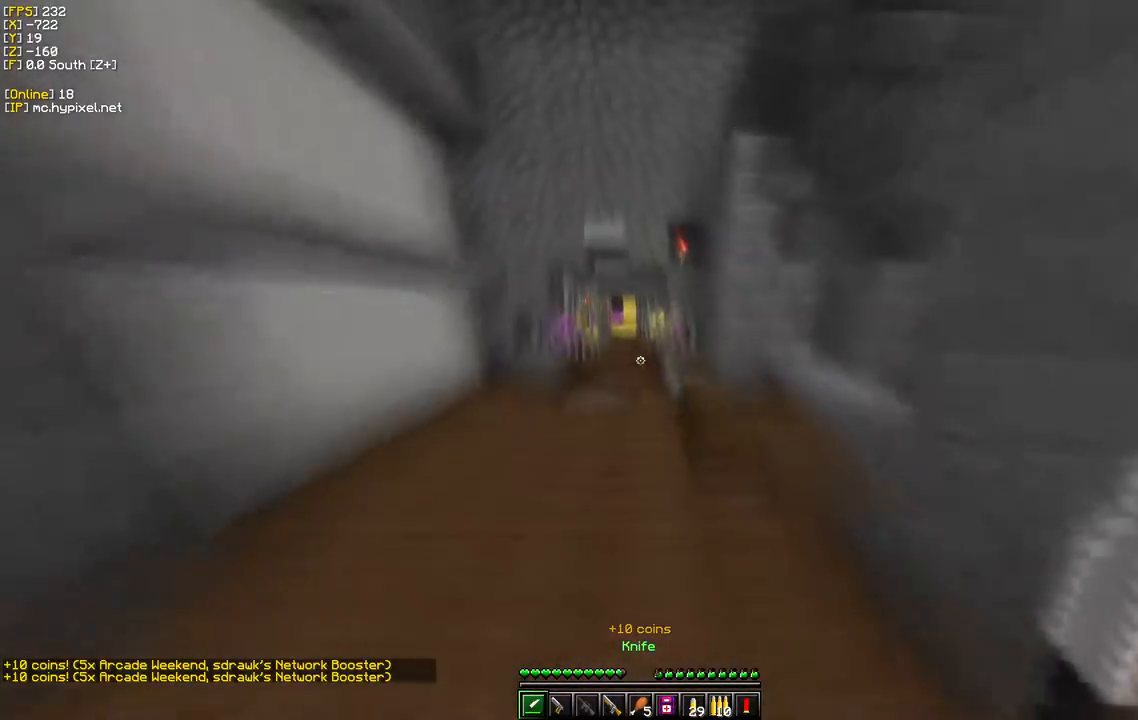
{"keys": ["w"], "mouse": [], "events": []}
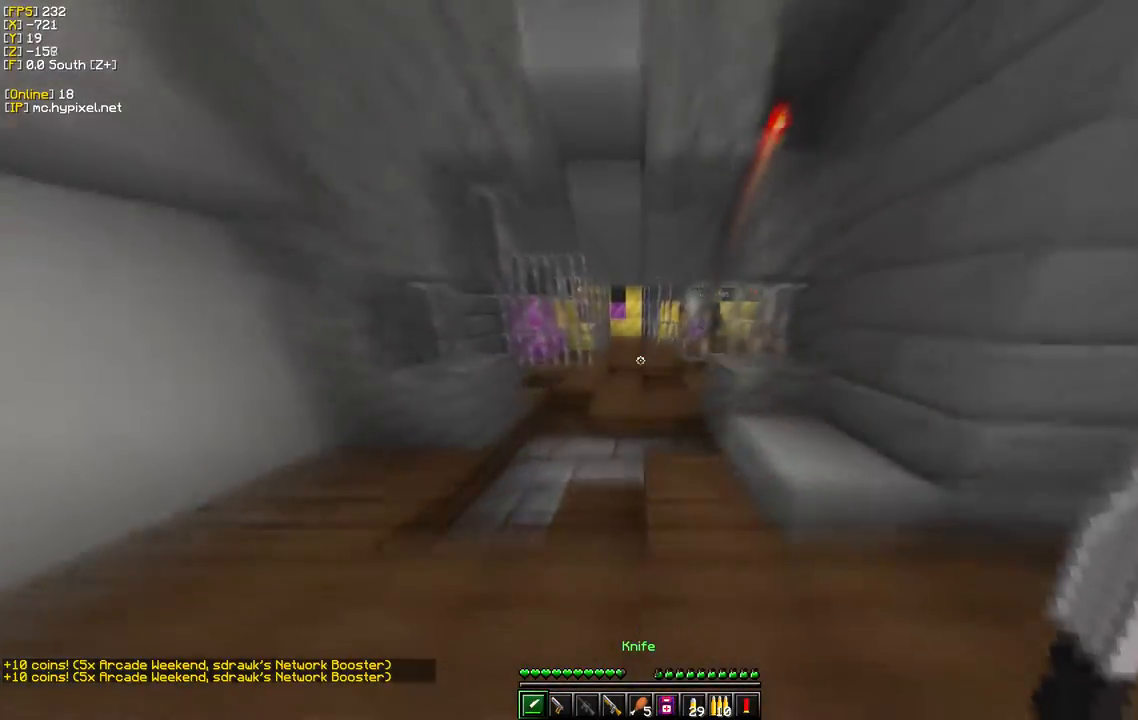
{"keys": ["w"], "mouse": [], "events": []}
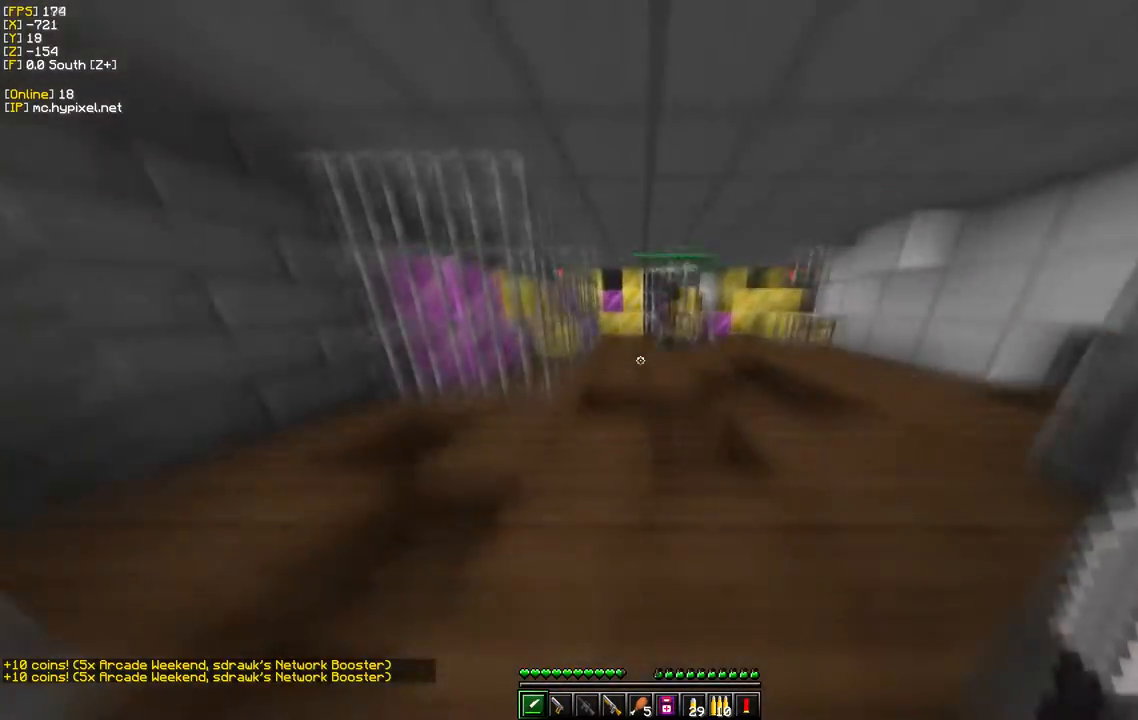
{"keys": ["w"], "mouse": [], "events": []}
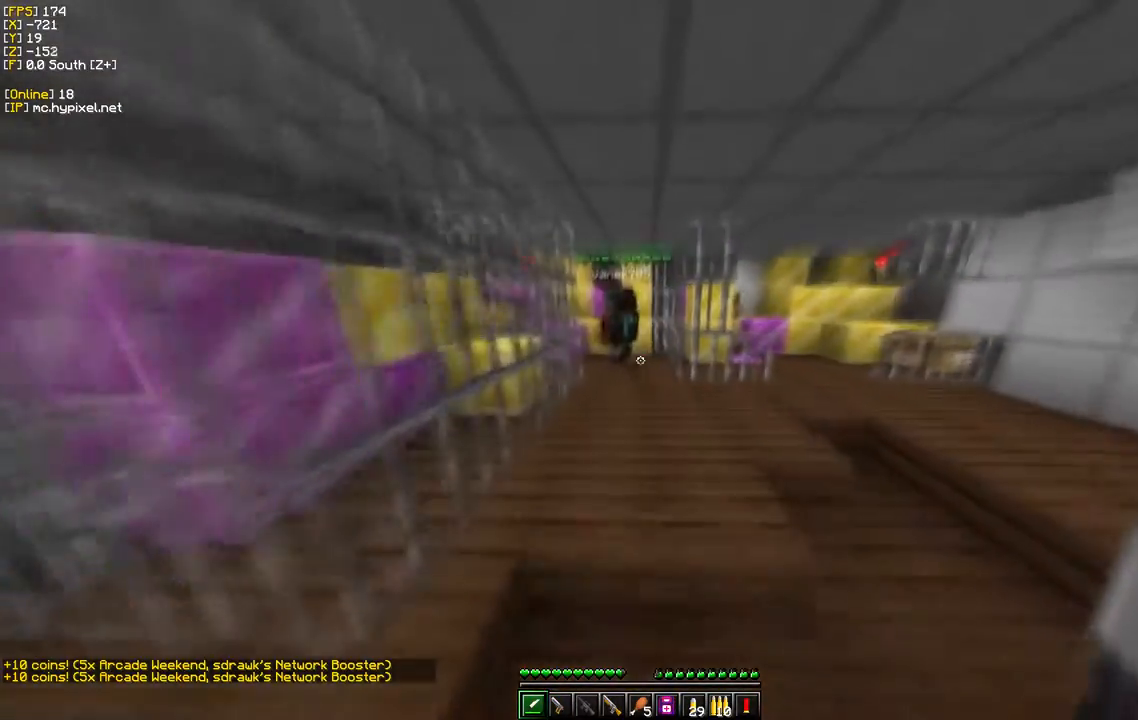
{"keys": ["d", "w"], "mouse": [], "events": [[217, "d", "down"]]}
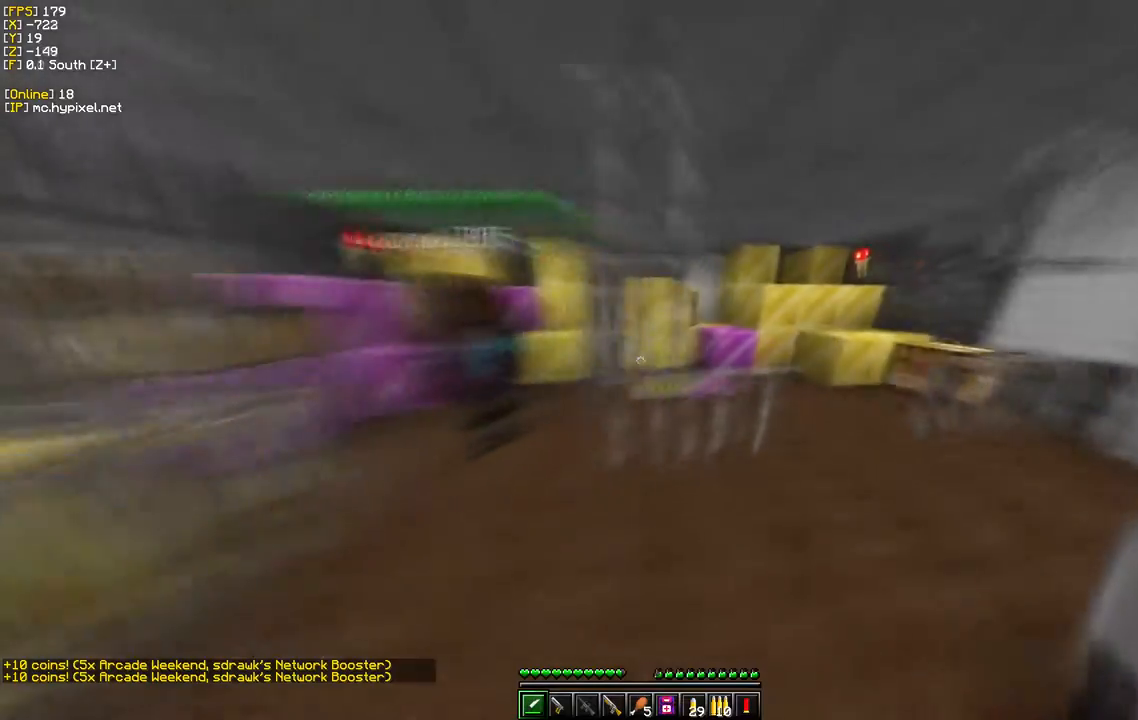
{"keys": ["w"], "mouse": [], "events": [[467, "d", "up"]]}
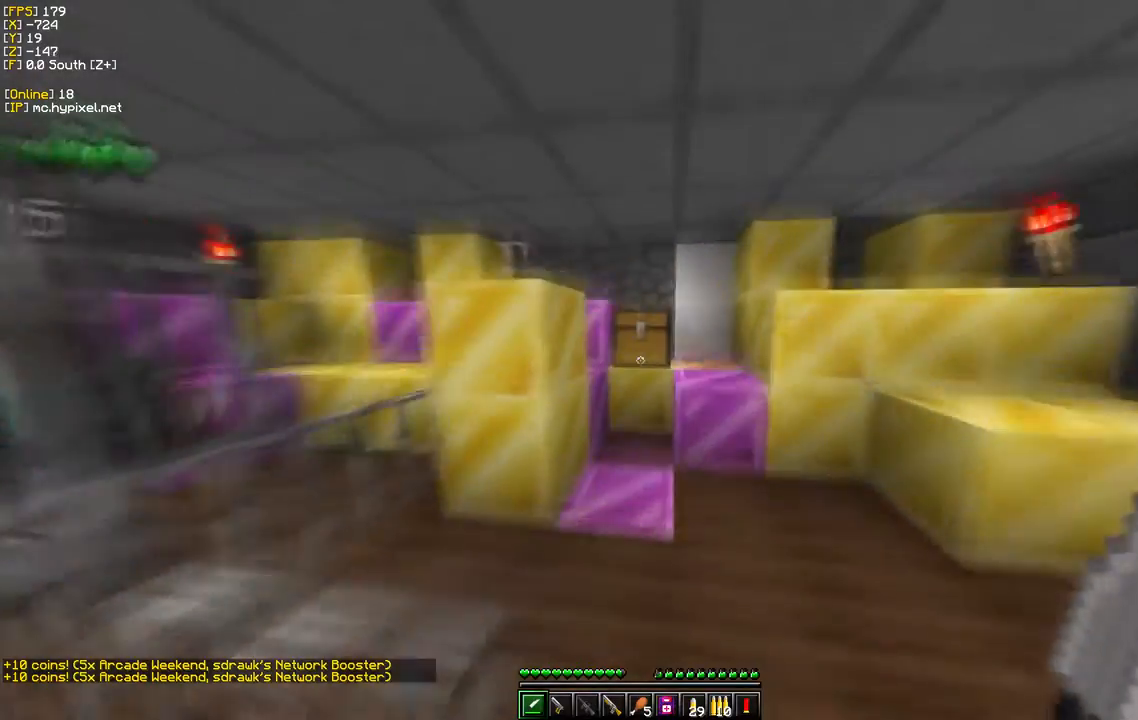
{"keys": [], "mouse": [], "events": [[50, "mouse_right", "down"], [233, "mouse_right", "up"], [417, "w", "up"]]}
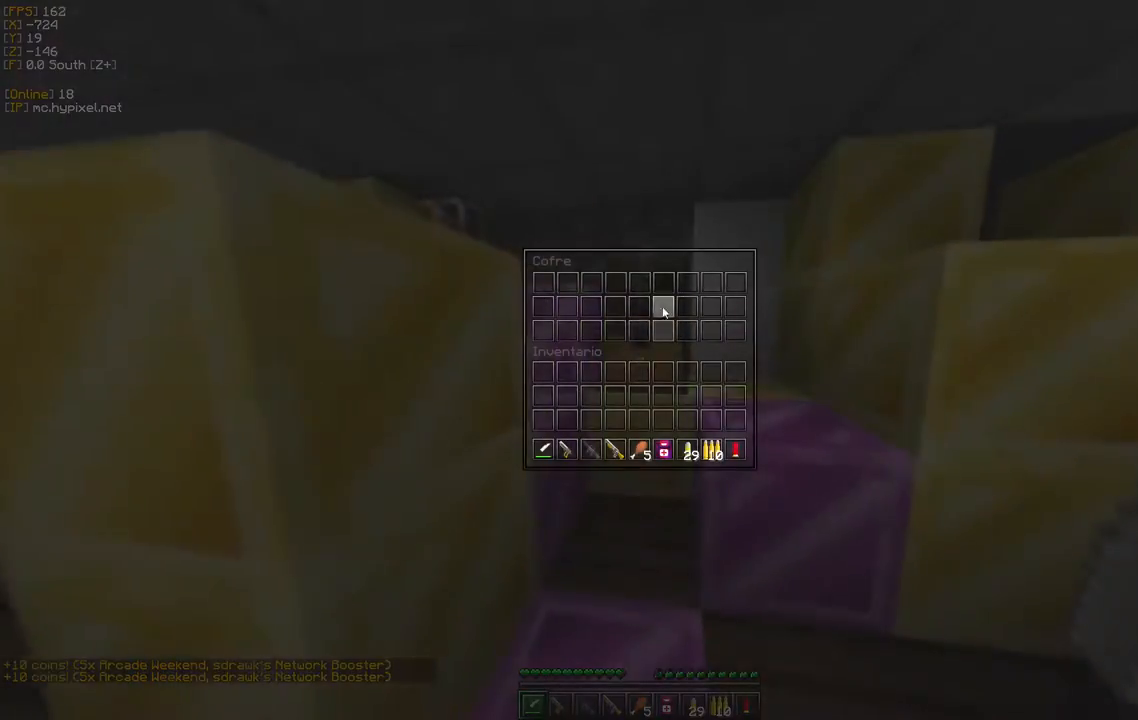
{"keys": [], "mouse": [], "events": []}
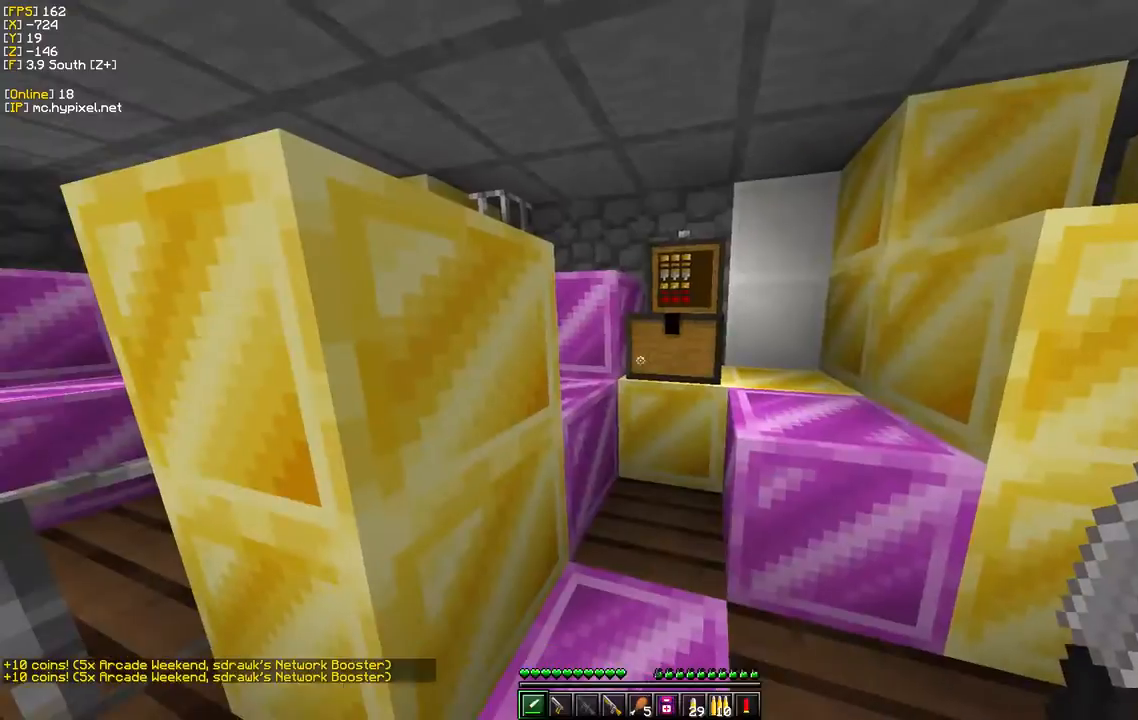
{"keys": ["w"], "mouse": [], "events": [[50, "s", "down"], [233, "w", "down"], [333, "s", "up"]]}
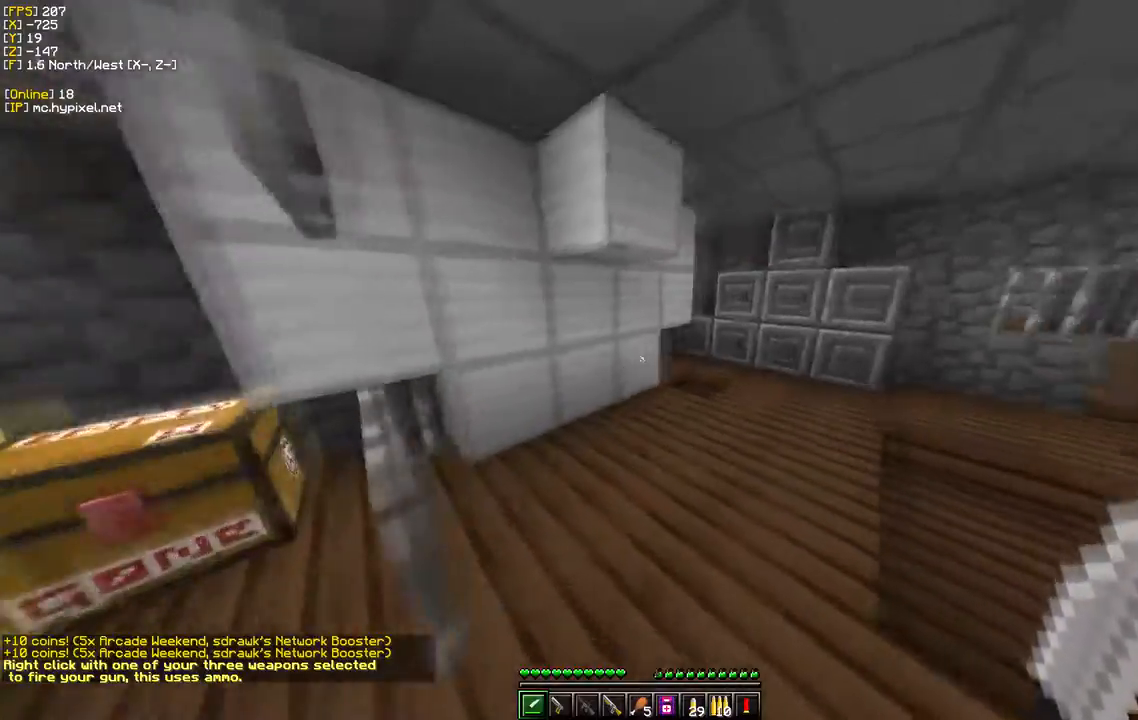
{"keys": ["a", "s"], "mouse": [], "events": [[283, "s", "down"], [333, "w", "up"], [400, "a", "down"]]}
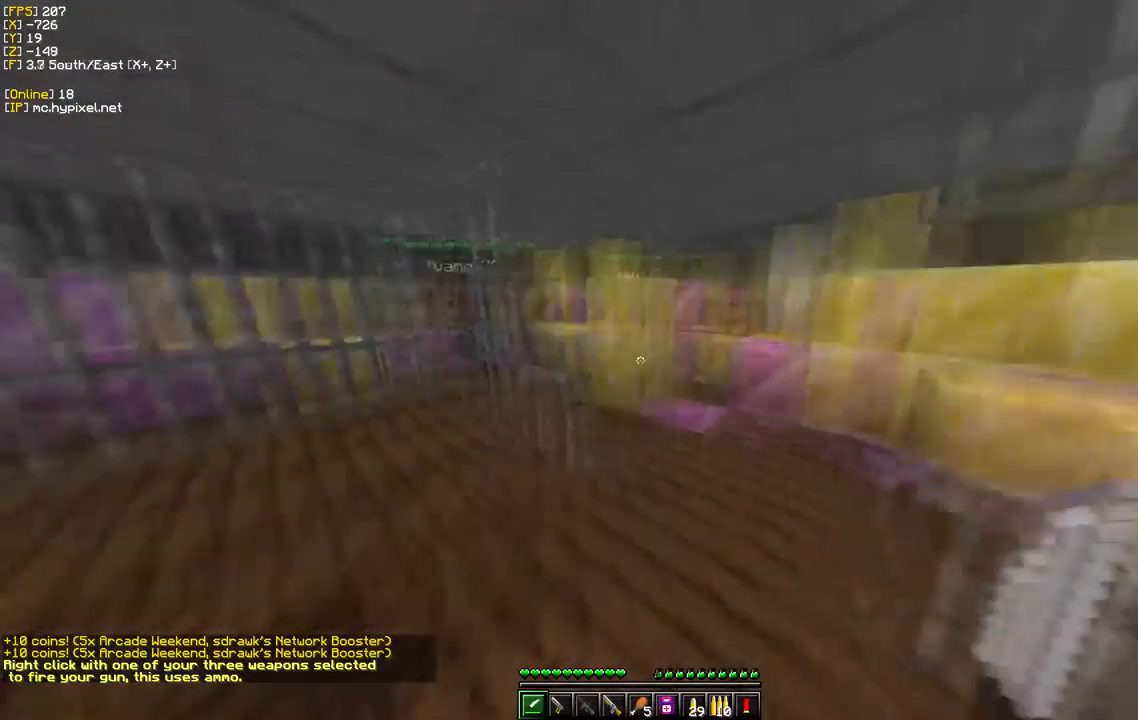
{"keys": ["a", "w"], "mouse": [], "events": [[83, "s", "up"], [150, "s", "down"], [333, "s", "up"], [433, "w", "down"]]}
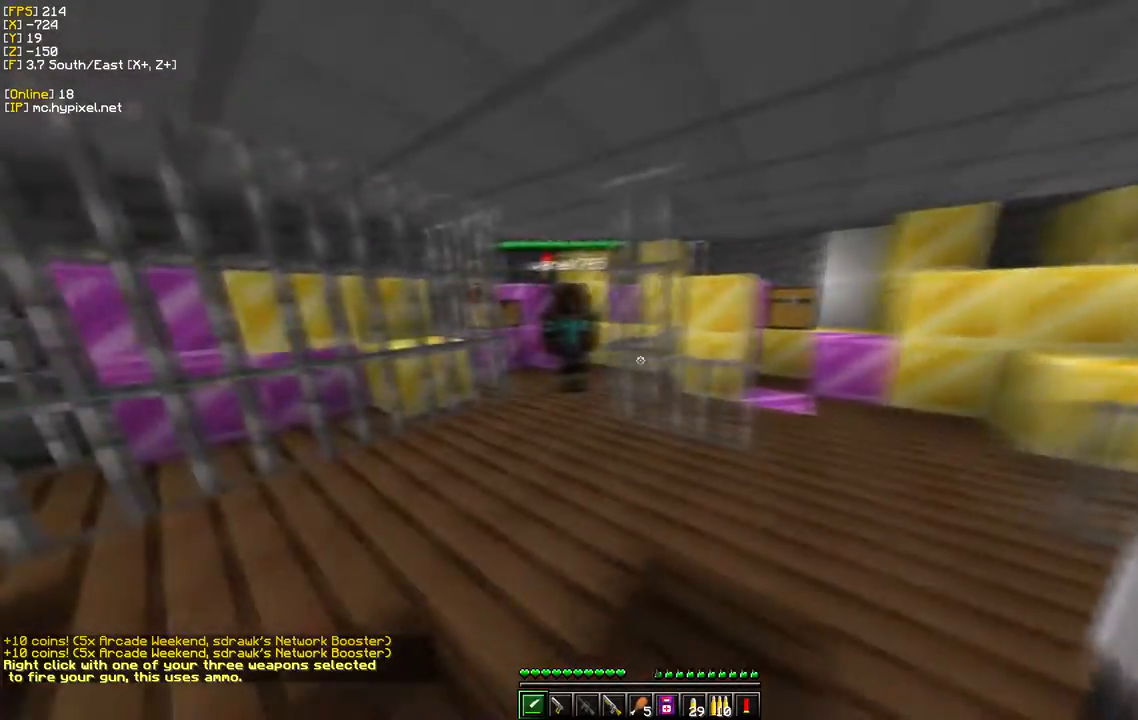
{"keys": ["w"], "mouse": [], "events": [[317, "a", "up"]]}
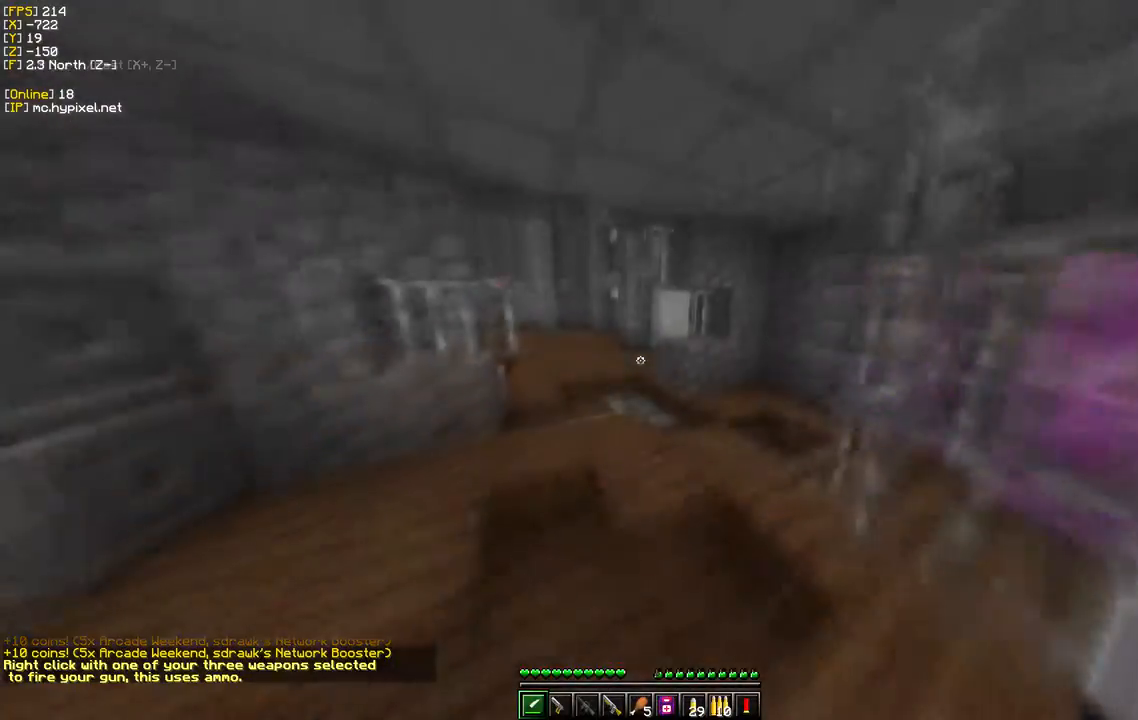
{"keys": ["a", "s"], "mouse": [], "events": [[333, "s", "down"], [333, "w", "up"], [450, "a", "down"]]}
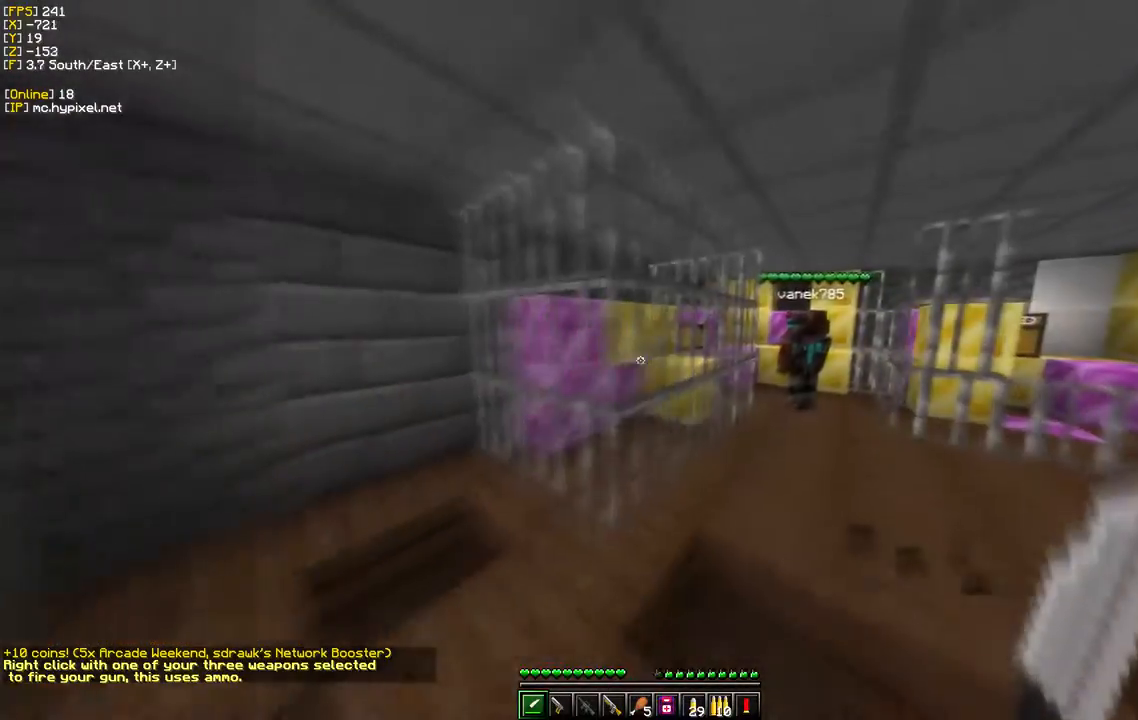
{"keys": ["w"], "mouse": [], "events": [[100, "s", "up"], [183, "a", "up"], [367, "w", "down"]]}
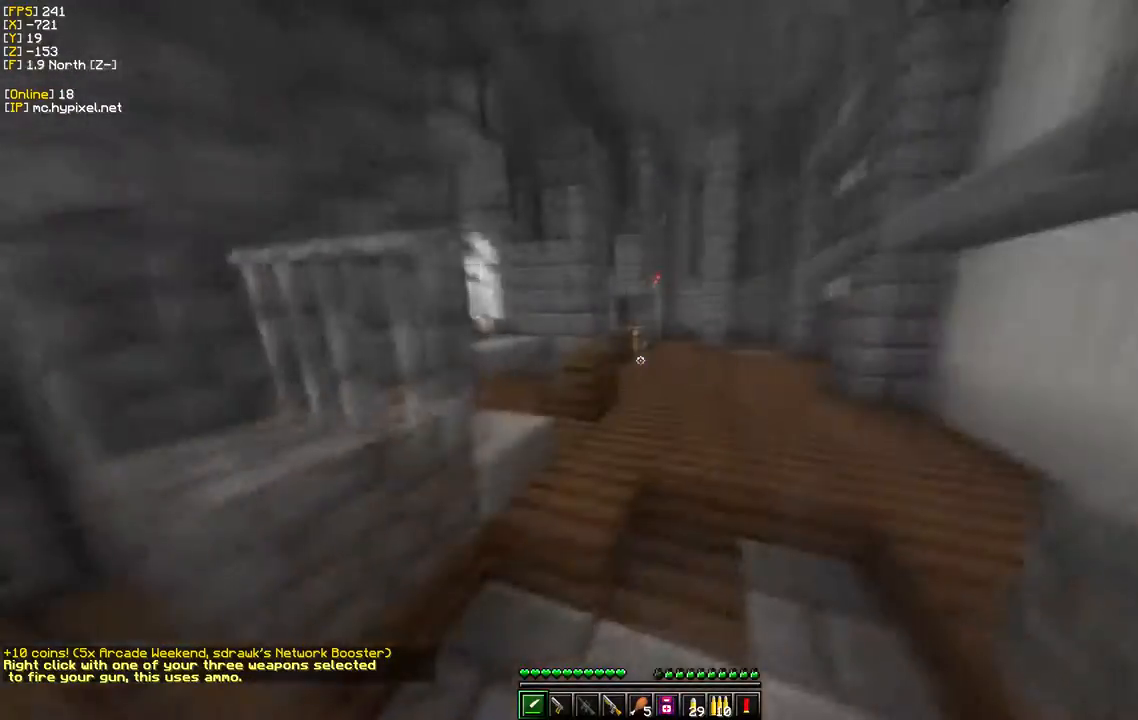
{"keys": ["d", "w"], "mouse": [], "events": [[233, "d", "down"]]}
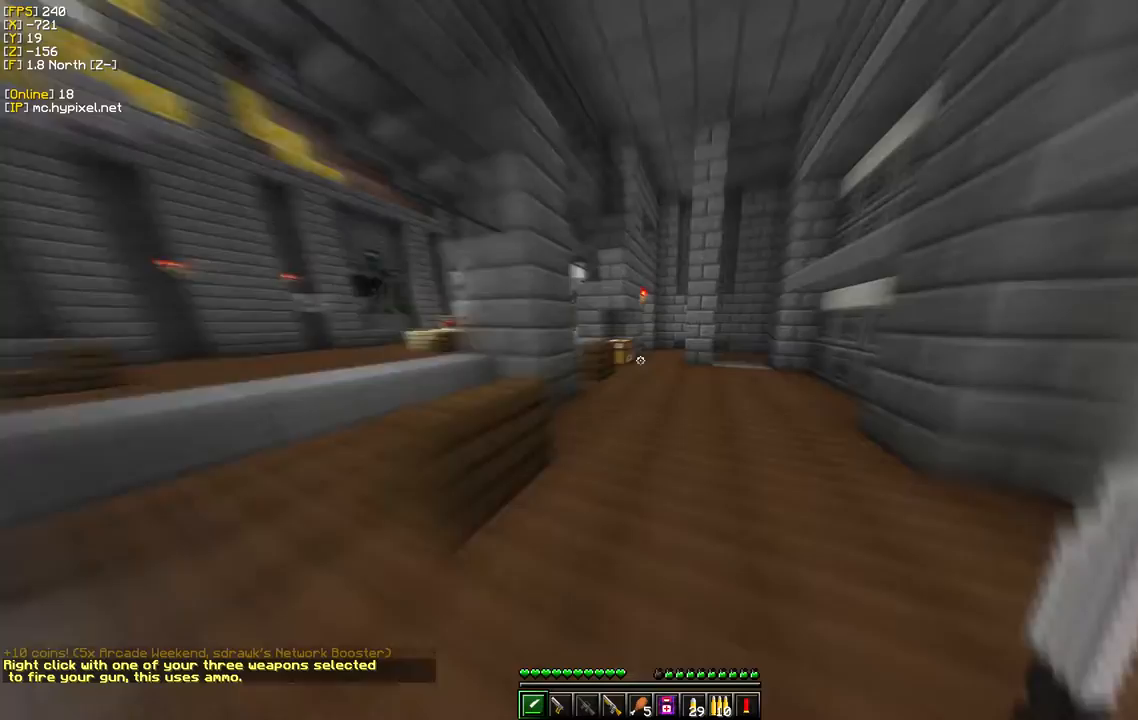
{"keys": ["d", "w"], "mouse": [], "events": [[17, "d", "up"], [200, "d", "down"]]}
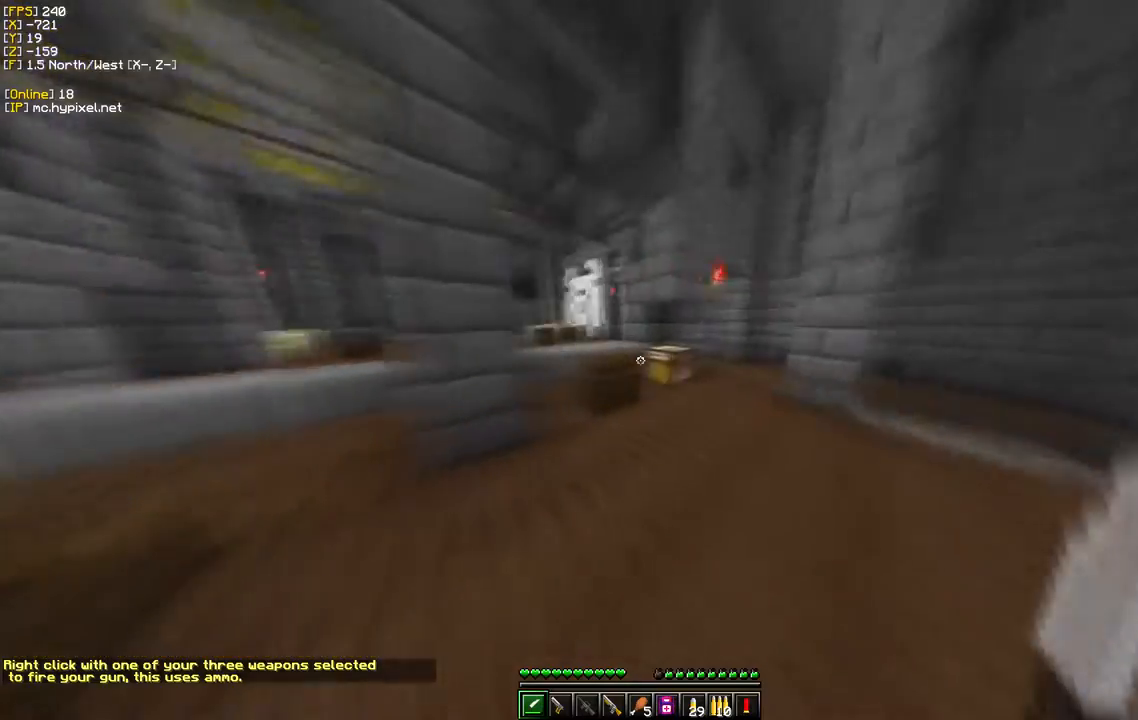
{"keys": ["w"], "mouse": [], "events": [[267, "d", "up"]]}
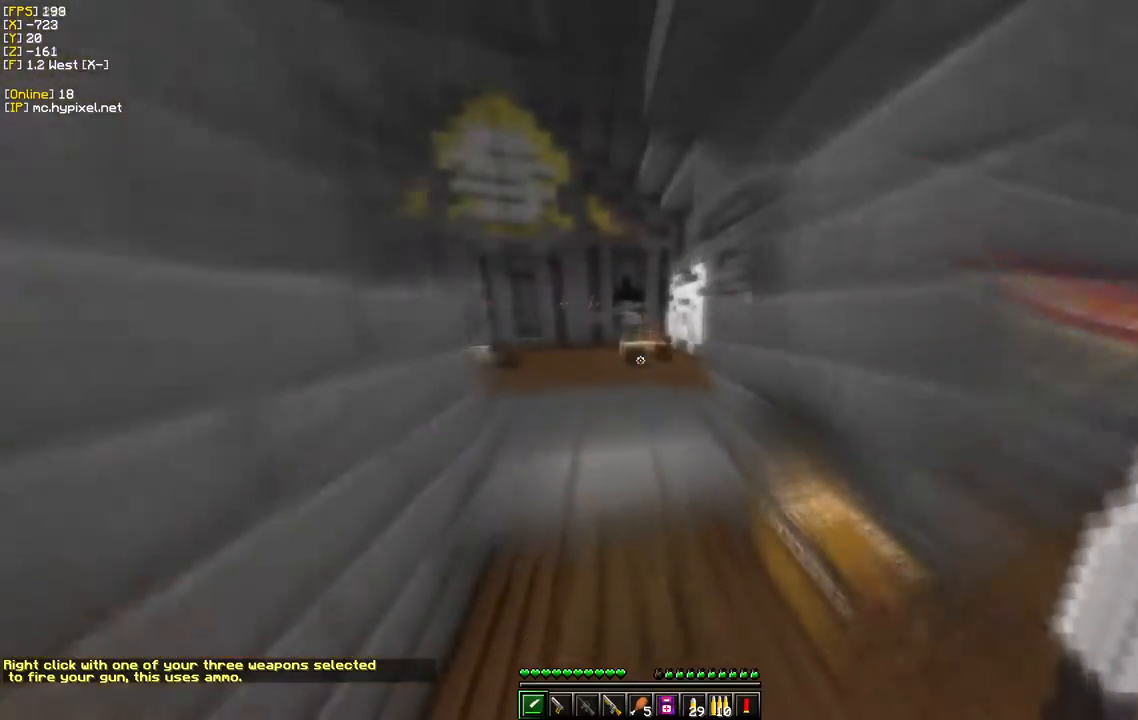
{"keys": ["w"], "mouse": [], "events": []}
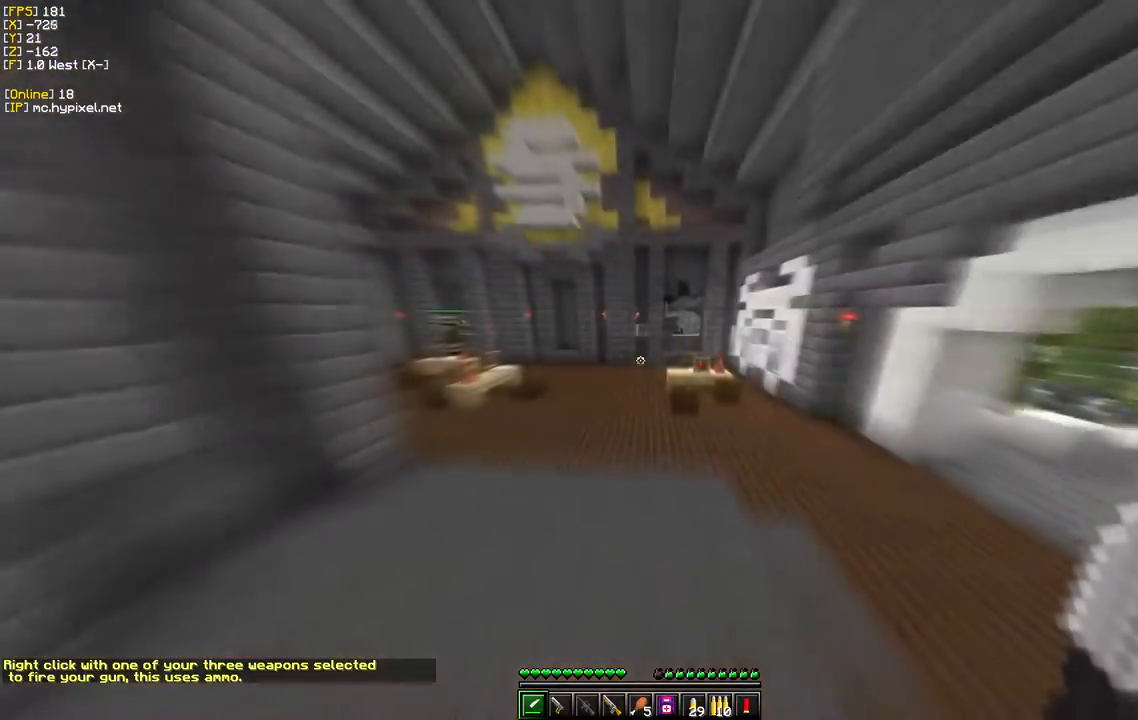
{"keys": ["w"], "mouse": [], "events": []}
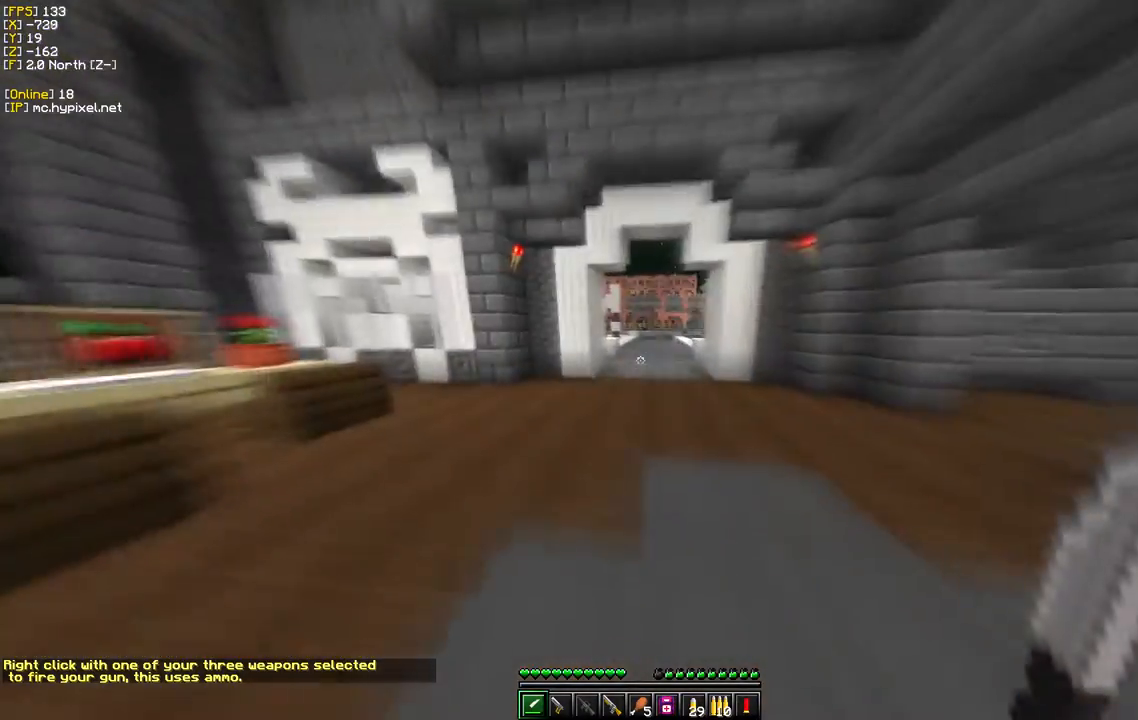
{"keys": ["w"], "mouse": [], "events": [[283, "d", "down"], [433, "d", "up"]]}